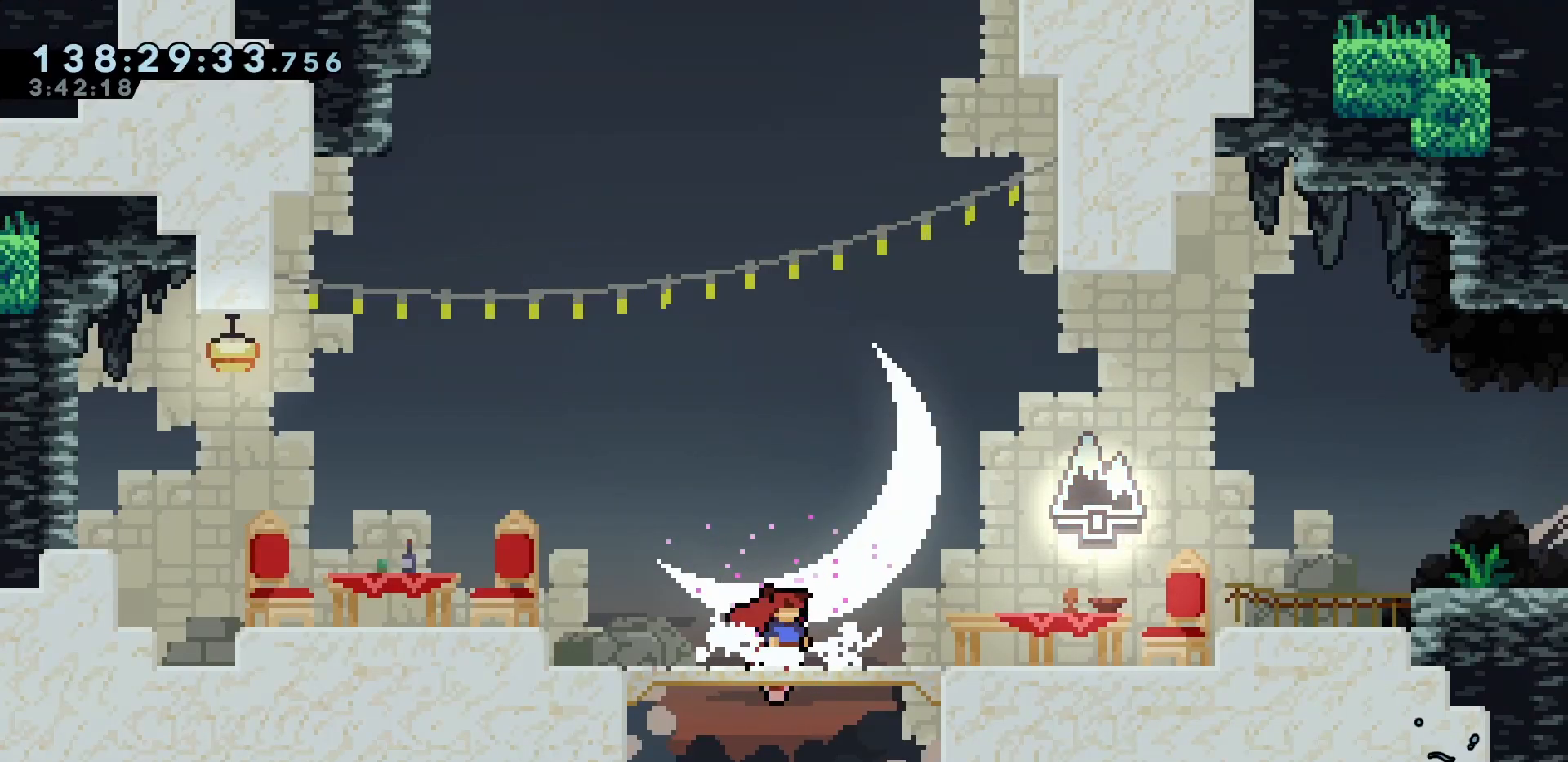
Gameplay with keyboard; each line is a JSON object with the keys held at the frame after it. "events" lists presses ("down") and releases ("up") of "dash", "demo", "down", "escape", "grab", "int", "jump", "left", "right" and "up" between this image and that frame as [ms after this image, input, new state], when the widget could be followed in between. No other keys are recorded. Mouse input is not recorded. Key names are as the overlay labels them; some are game actions (e.g. jump) rather than physical keys.
{"keys": ["down"], "events": [[500, "down", "down"]]}
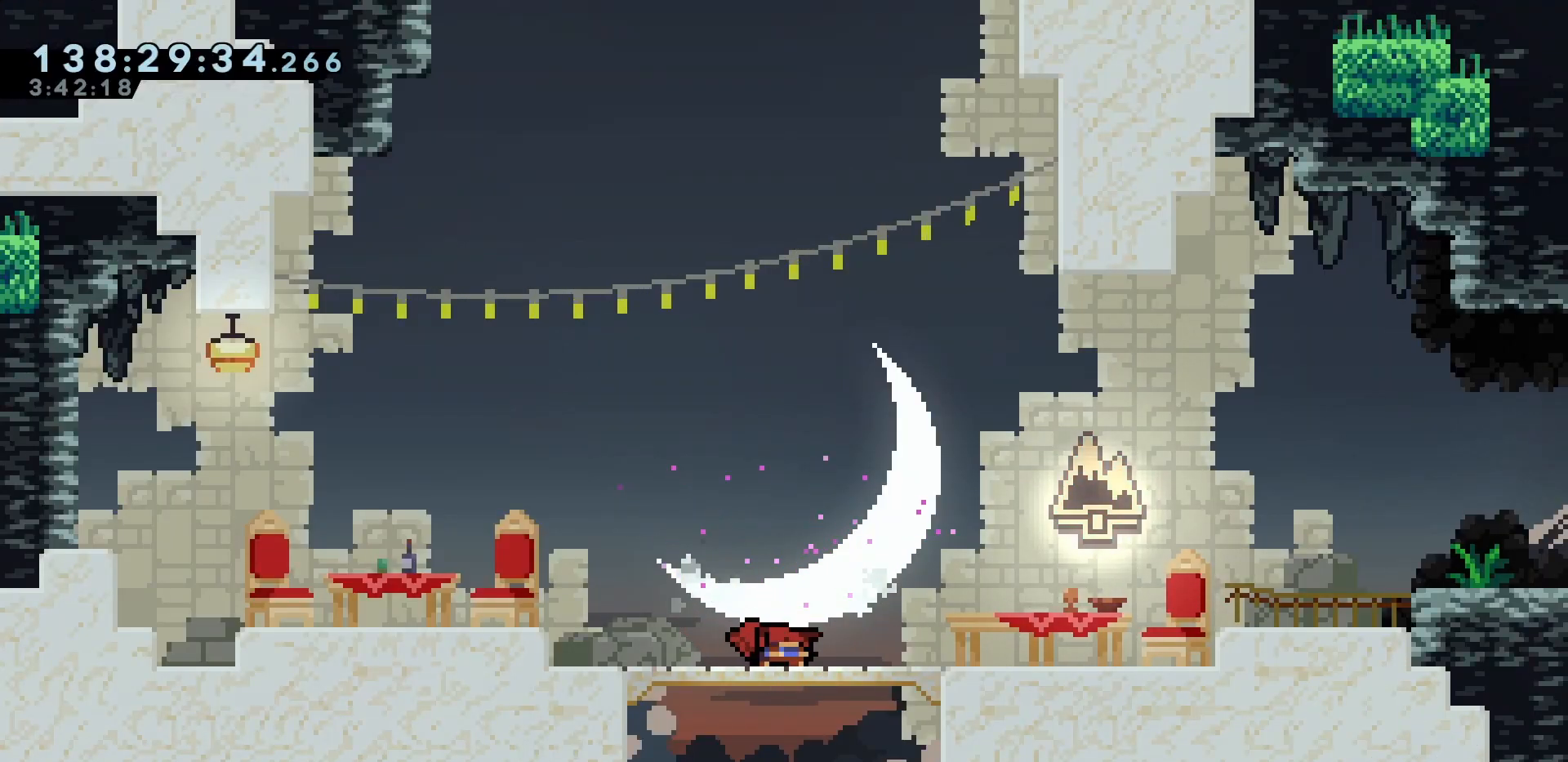
{"keys": ["grab"], "events": [[50, "down", "up"], [333, "down", "down"], [383, "down", "up"], [467, "grab", "down"]]}
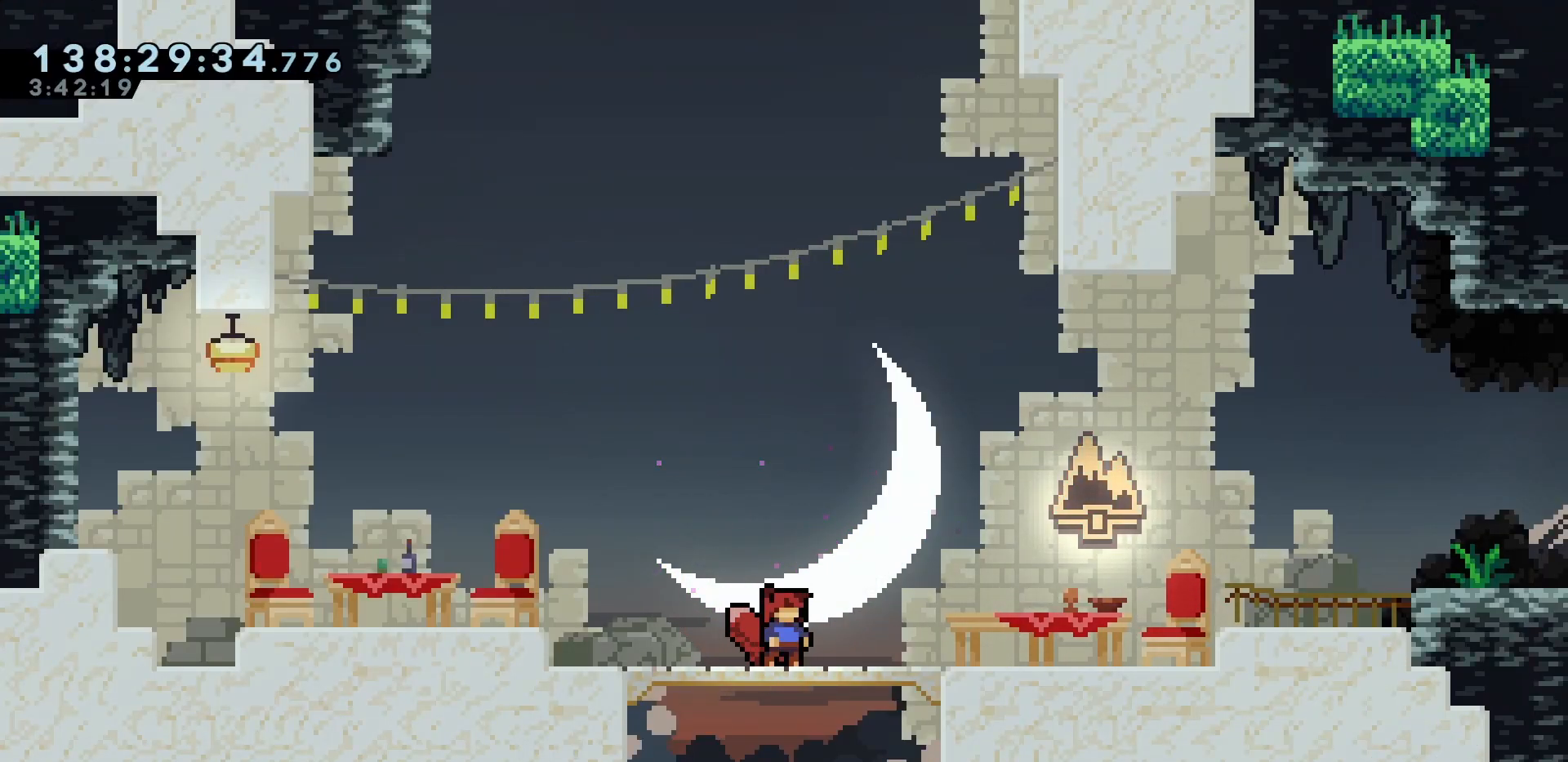
{"keys": ["grab", "right"], "events": [[17, "left", "down"], [217, "left", "up"], [417, "right", "down"]]}
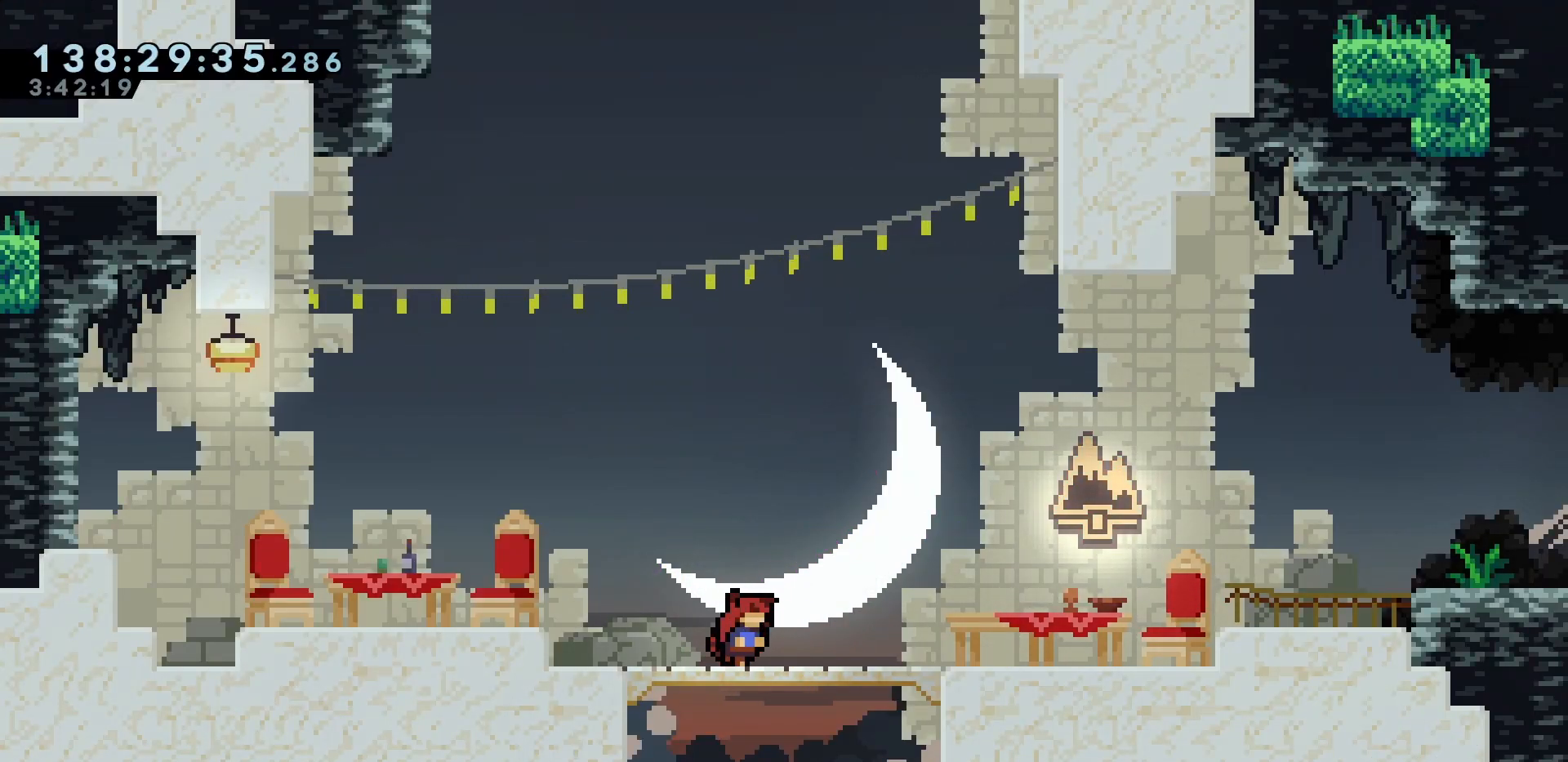
{"keys": ["grab", "jump", "left"]}
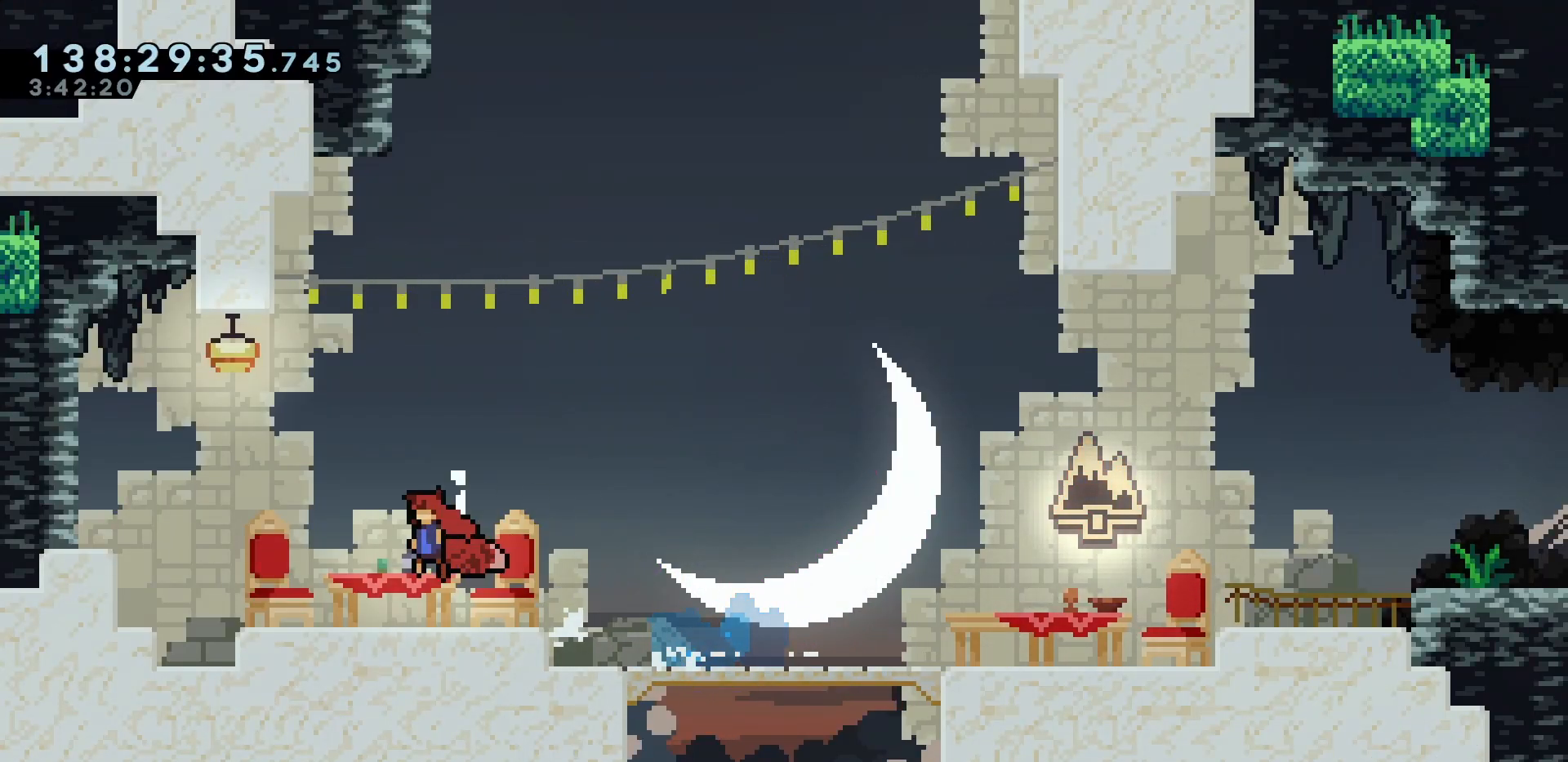
{"keys": [], "events": [[300, "jump", "up"], [300, "left", "up"], [350, "grab", "up"]]}
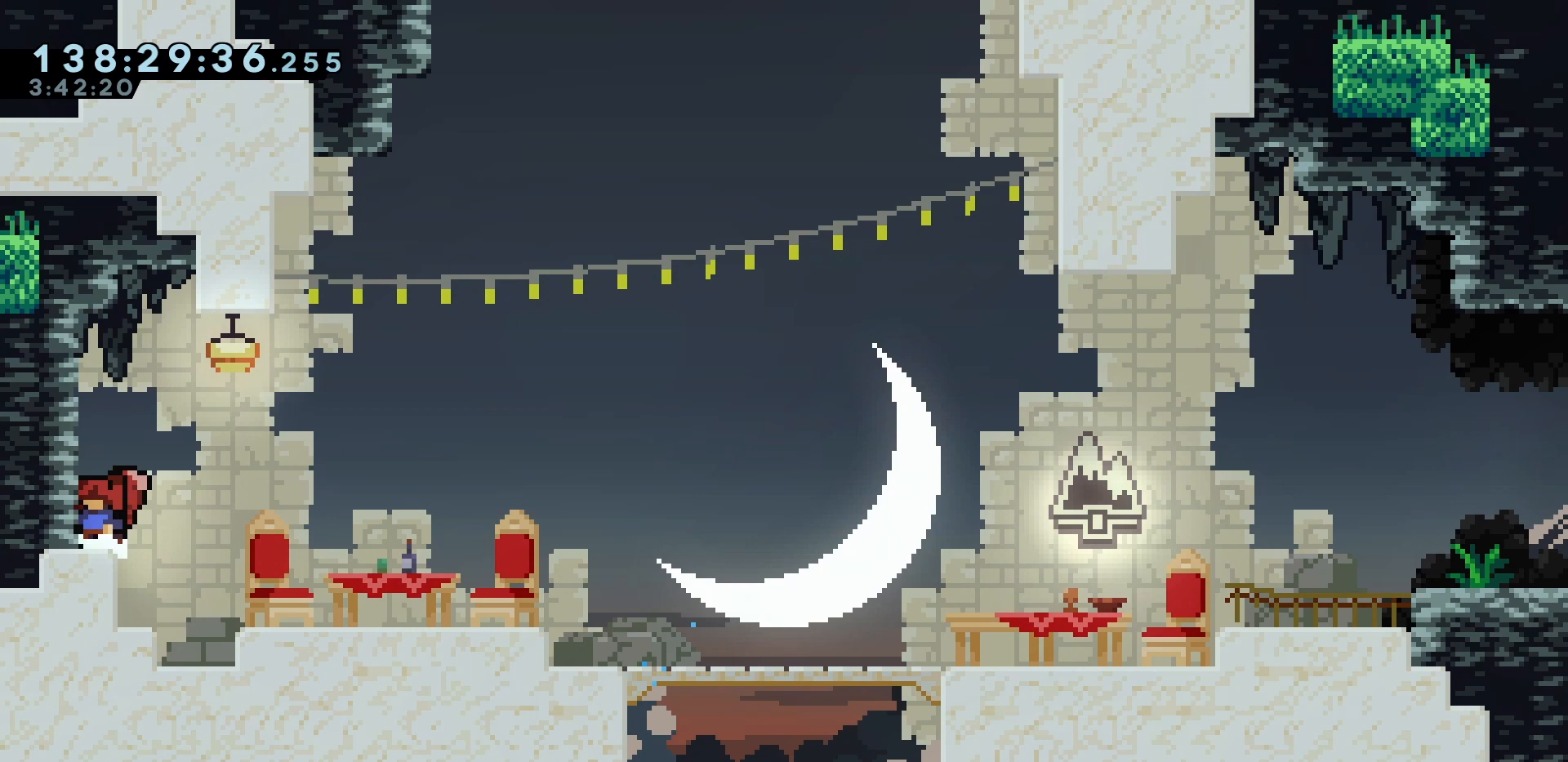
{"keys": ["dash", "up"], "events": [[417, "dash", "down"], [417, "up", "down"]]}
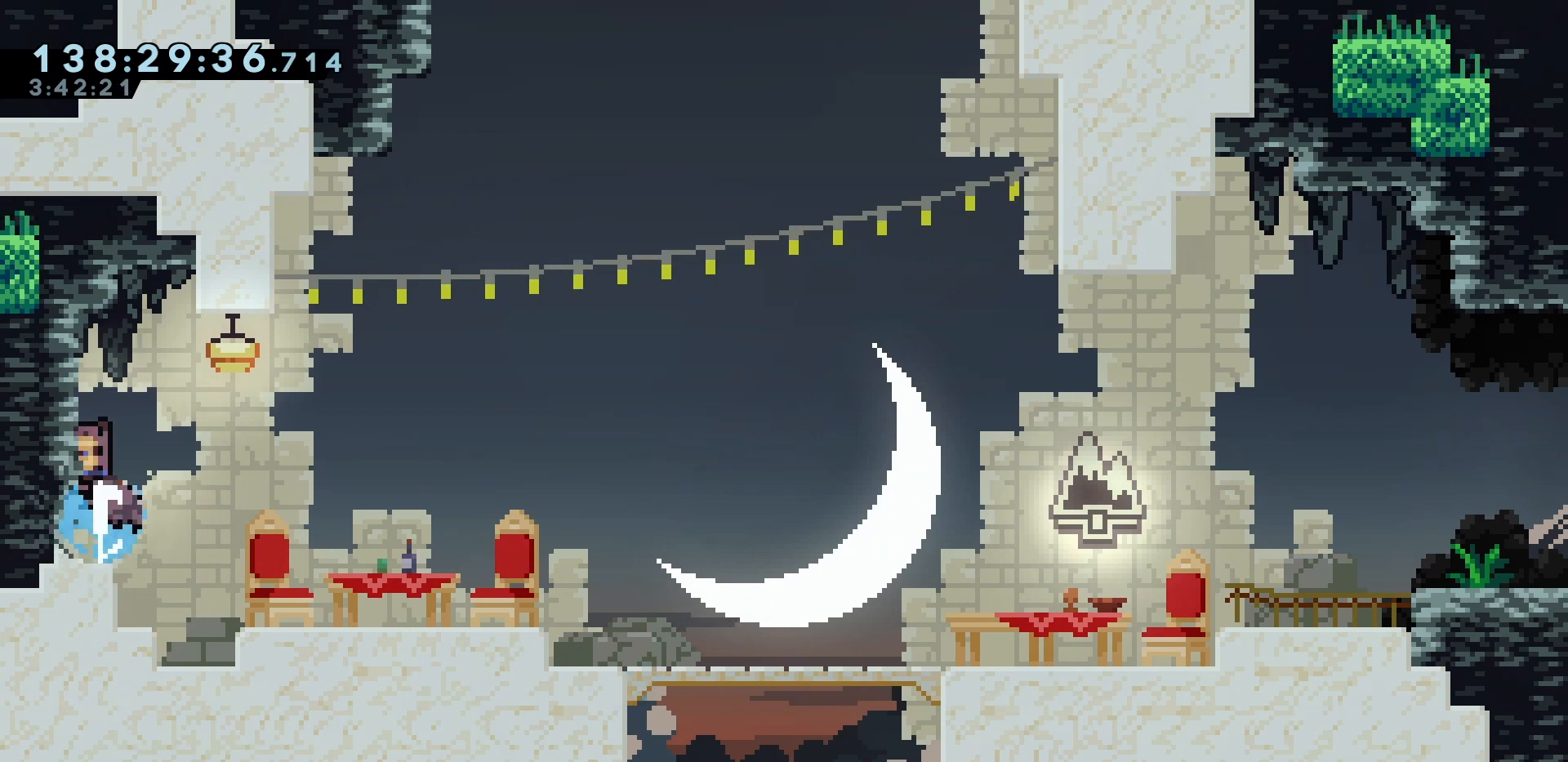
{"keys": []}
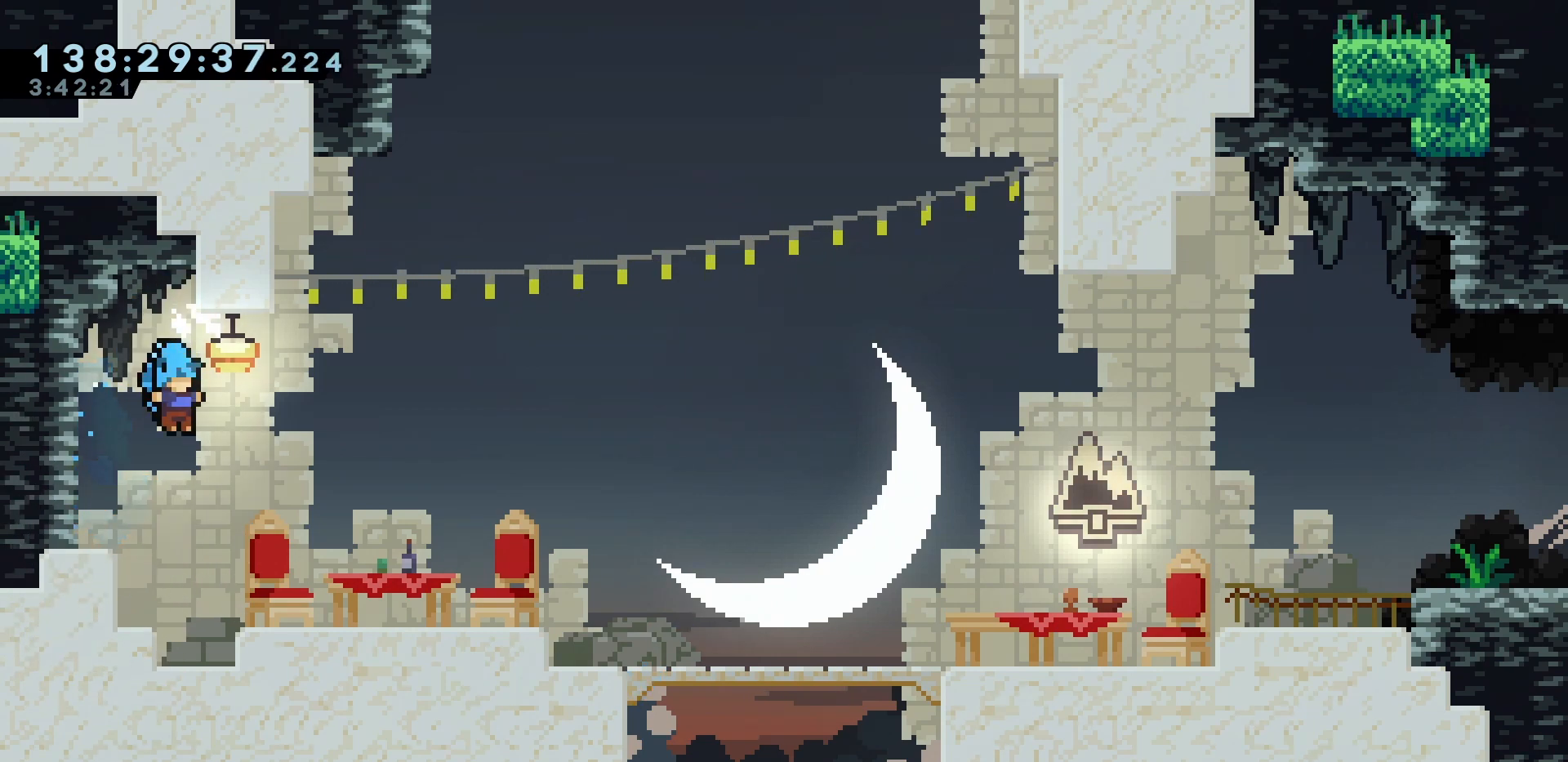
{"keys": [], "events": [[300, "right", "down"], [400, "right", "up"]]}
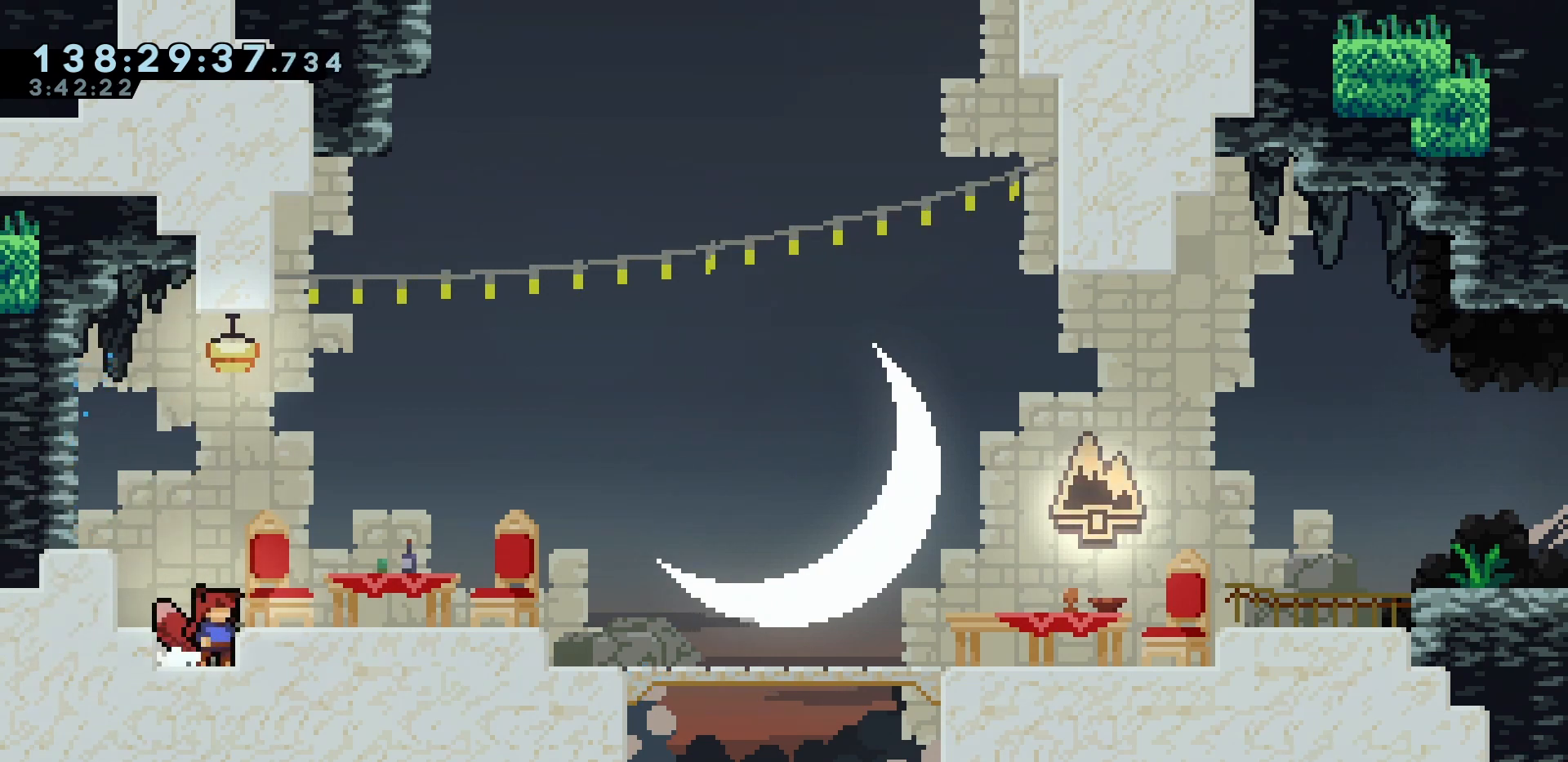
{"keys": ["grab", "right"], "events": [[83, "grab", "down"], [83, "left", "down"], [133, "dash", "down"], [233, "dash", "up"], [233, "left", "up"], [233, "right", "down"], [267, "jump", "down"], [367, "jump", "up"]]}
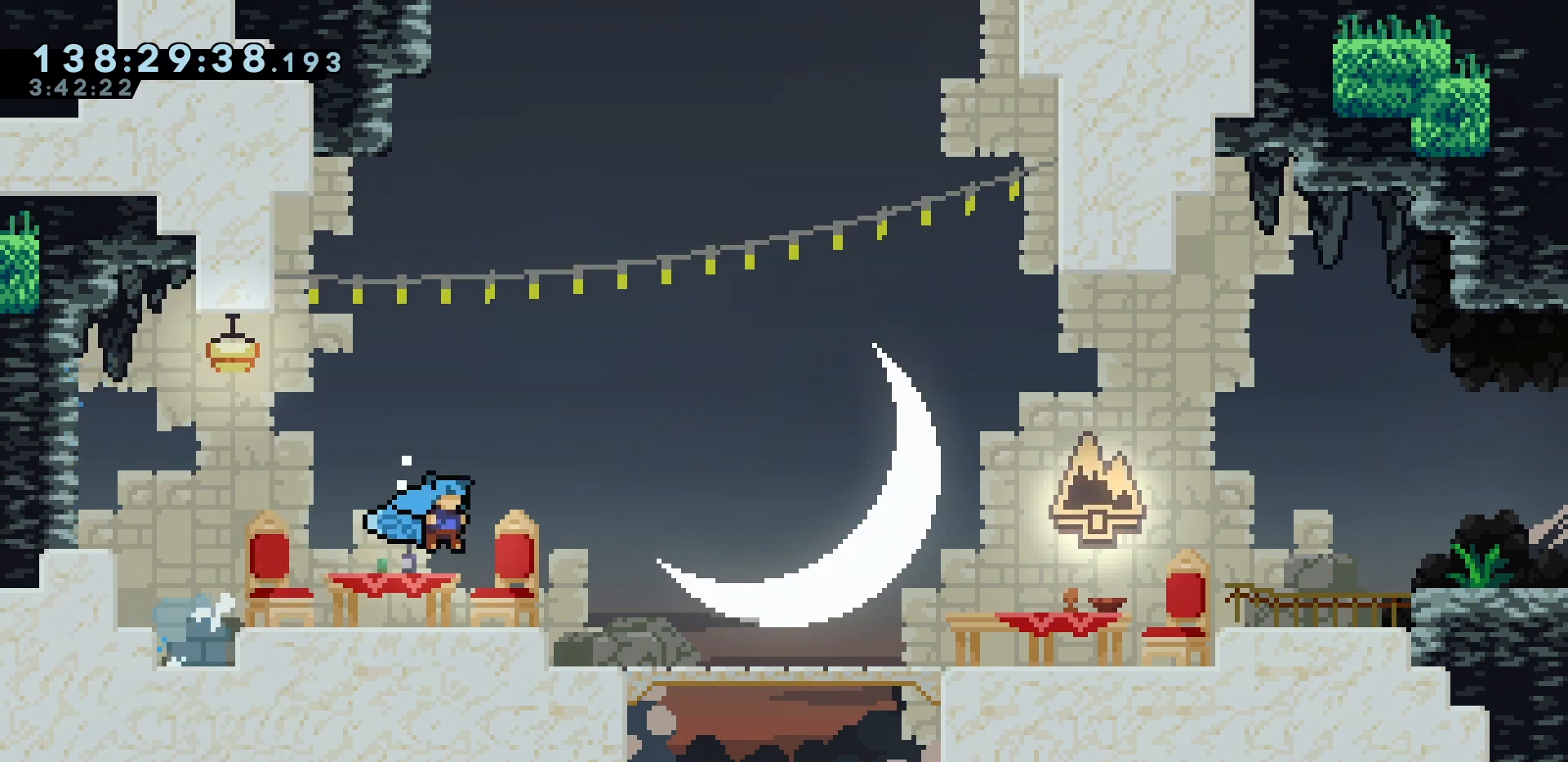
{"keys": ["grab", "right"], "events": []}